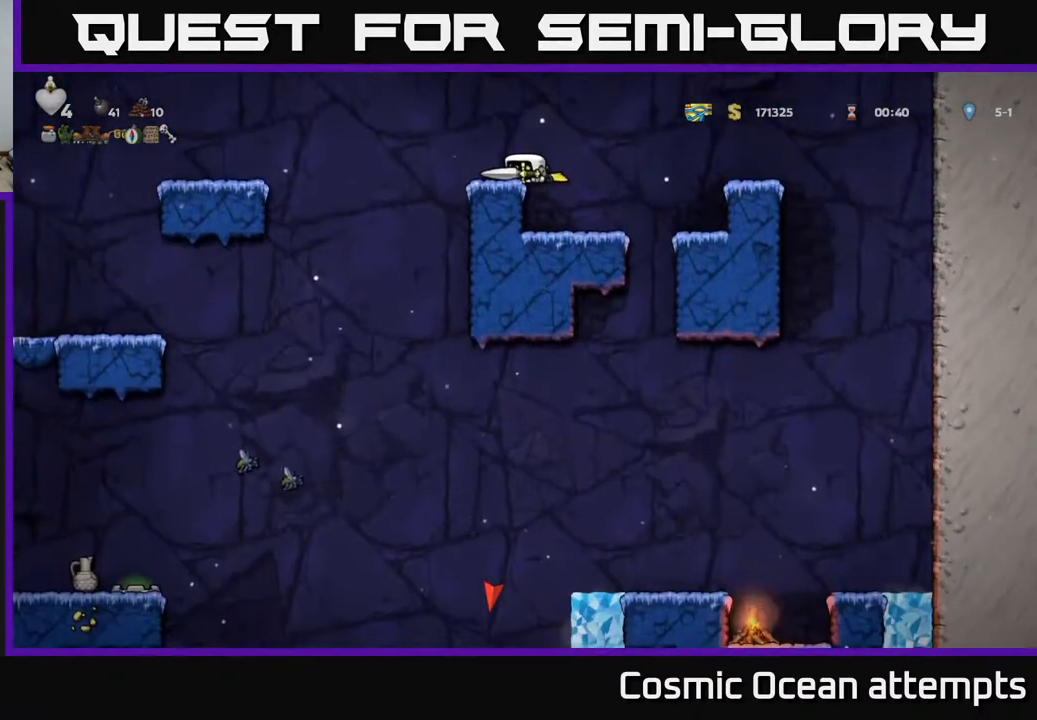
Gameplay with a controller (Xbox layout); each line is a JSON object with the inputs held at the frame after it. "events" lists button and stick changes between this image and that frame as [ms after this image, input, new state], when the widget could be followed in between. Not read: left_stick.
{"buttons": ["DPAD_LEFT"], "right_stick": "center", "events": [[150, "DPAD_DOWN", "up"], [167, "A", "down"], [200, "DPAD_LEFT", "down"], [267, "A", "up"]]}
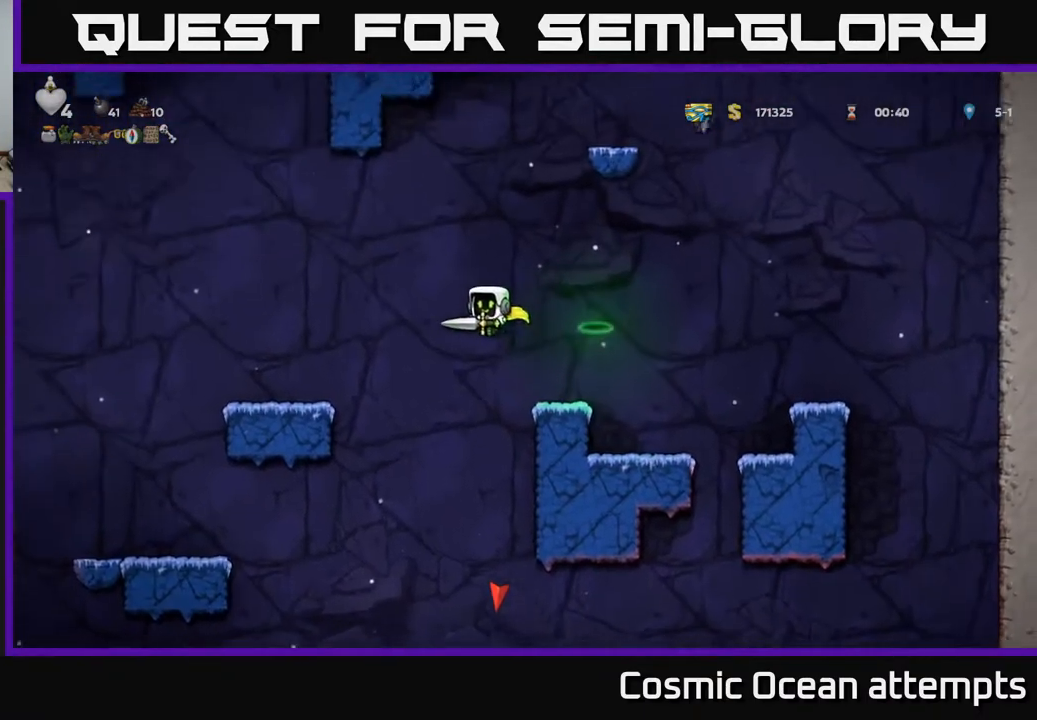
{"buttons": ["A", "DPAD_LEFT"], "right_stick": "center", "events": [[67, "DPAD_LEFT", "up"], [417, "A", "down"], [433, "DPAD_LEFT", "down"]]}
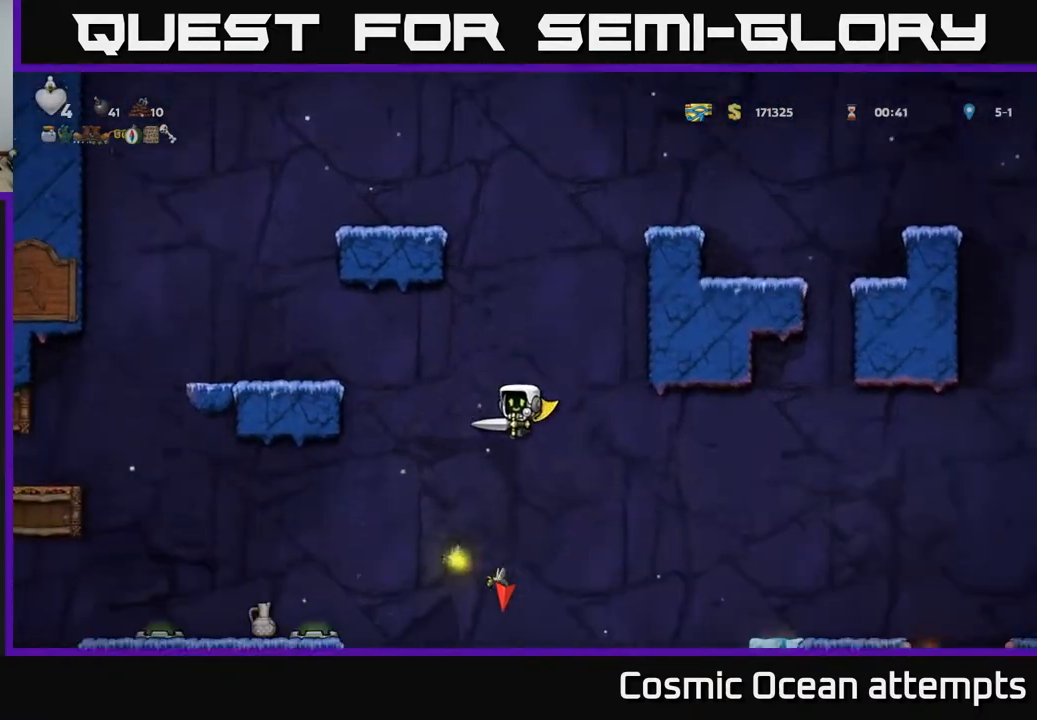
{"buttons": ["A", "DPAD_LEFT"], "right_stick": "center", "events": [[67, "DPAD_LEFT", "up"], [450, "DPAD_LEFT", "down"]]}
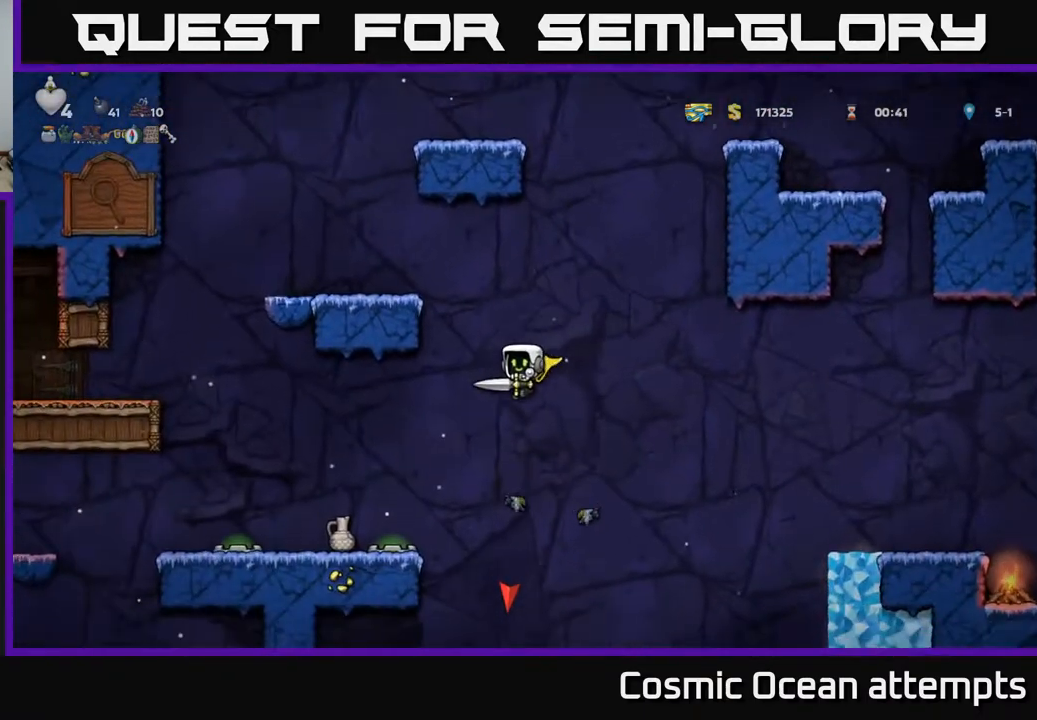
{"buttons": ["DPAD_LEFT"], "right_stick": "center", "events": [[117, "DPAD_LEFT", "up"], [350, "DPAD_LEFT", "down"], [500, "A", "up"]]}
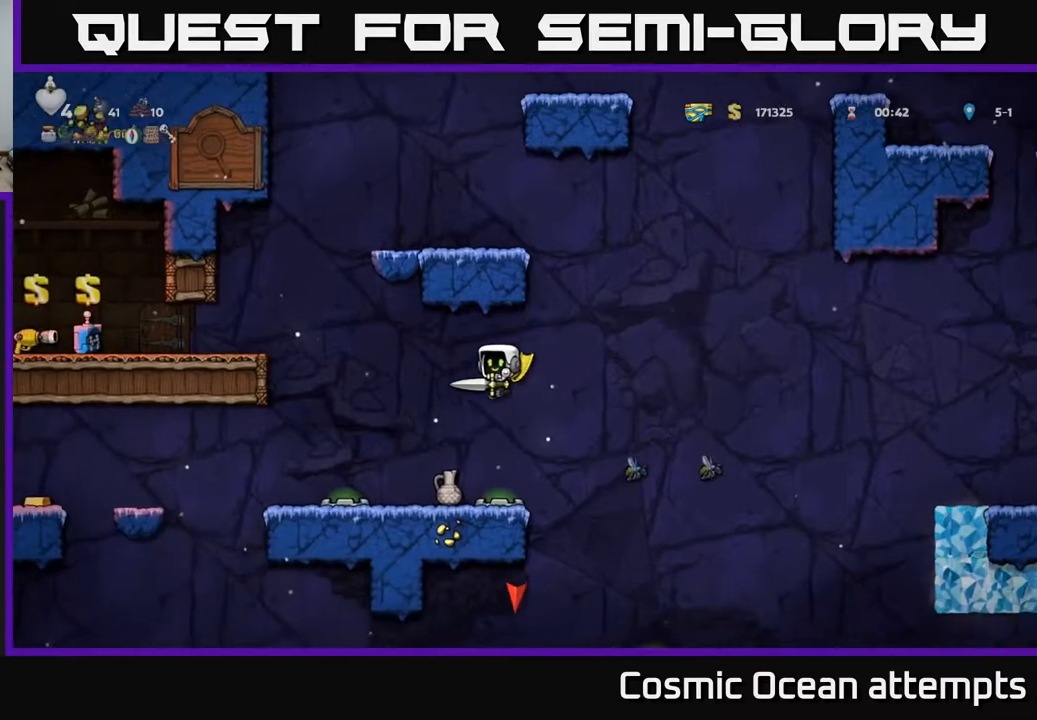
{"buttons": [], "right_stick": "center", "events": [[83, "DPAD_LEFT", "up"]]}
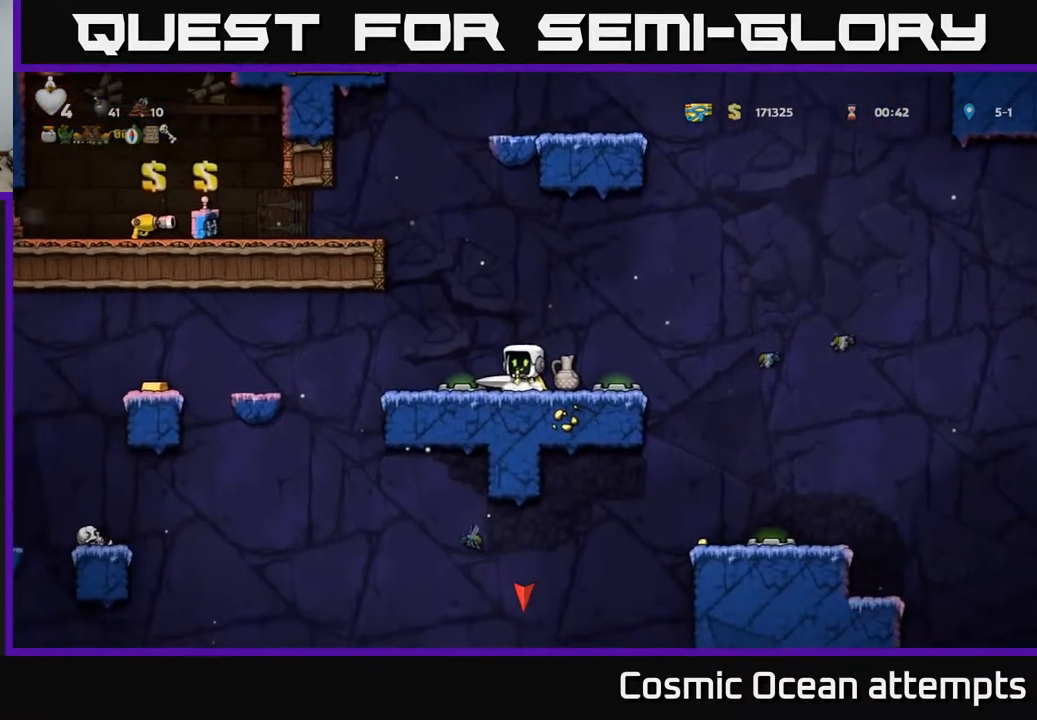
{"buttons": ["X"], "right_stick": "center", "events": [[100, "DPAD_LEFT", "down"], [133, "DPAD_LEFT", "up"], [400, "DPAD_RIGHT", "down"], [433, "DPAD_RIGHT", "up"], [483, "X", "down"]]}
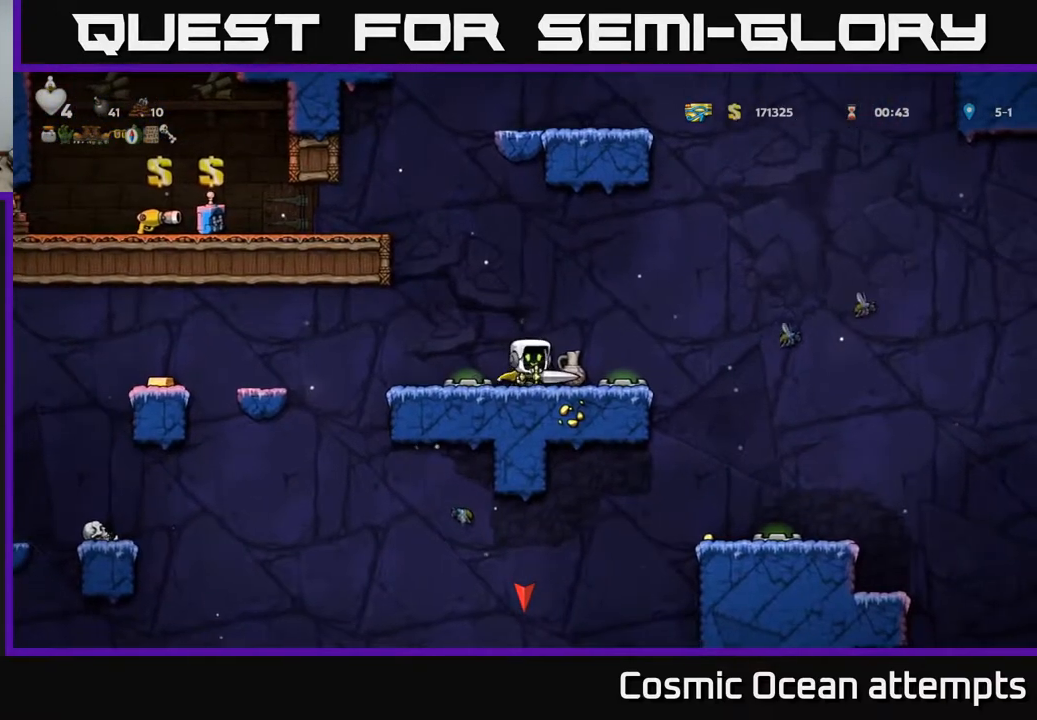
{"buttons": [], "right_stick": "center", "events": [[83, "X", "up"], [367, "DPAD_LEFT", "down"], [400, "DPAD_LEFT", "up"]]}
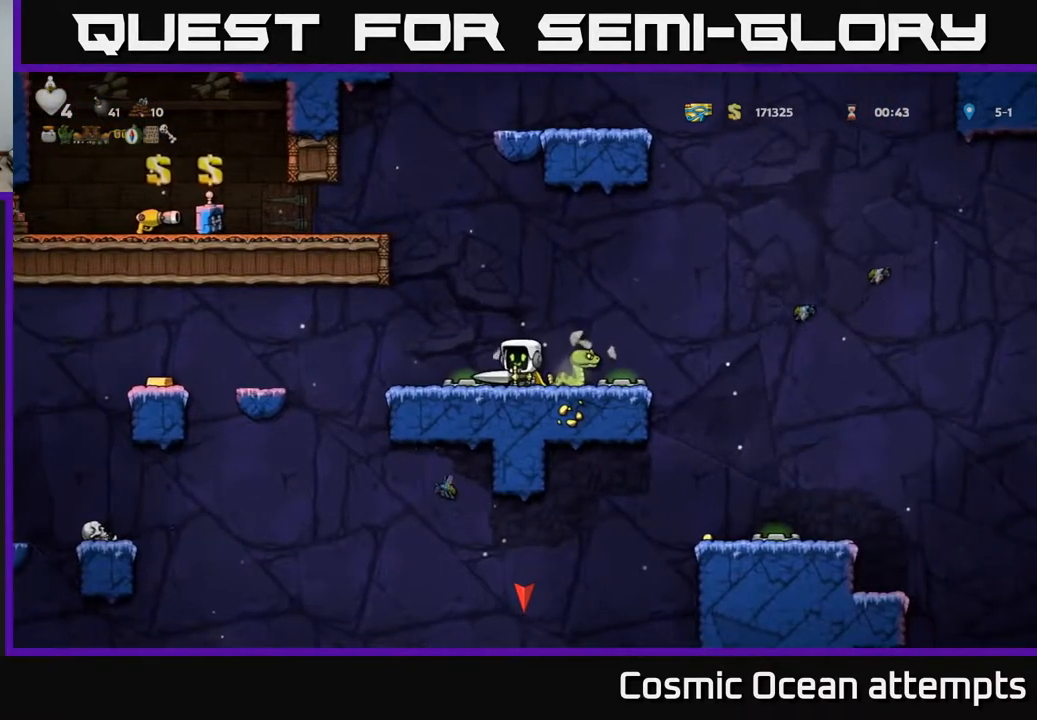
{"buttons": [], "right_stick": "center", "events": [[250, "DPAD_RIGHT", "down"], [267, "X", "down"], [283, "DPAD_RIGHT", "up"], [383, "X", "up"]]}
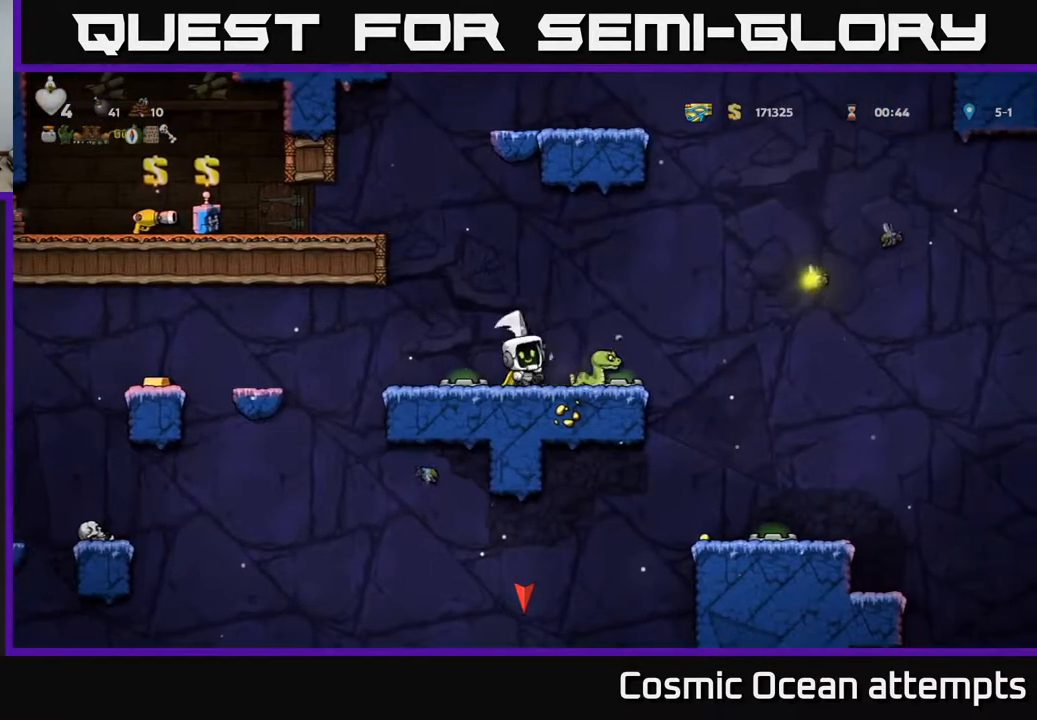
{"buttons": [], "right_stick": "center", "events": []}
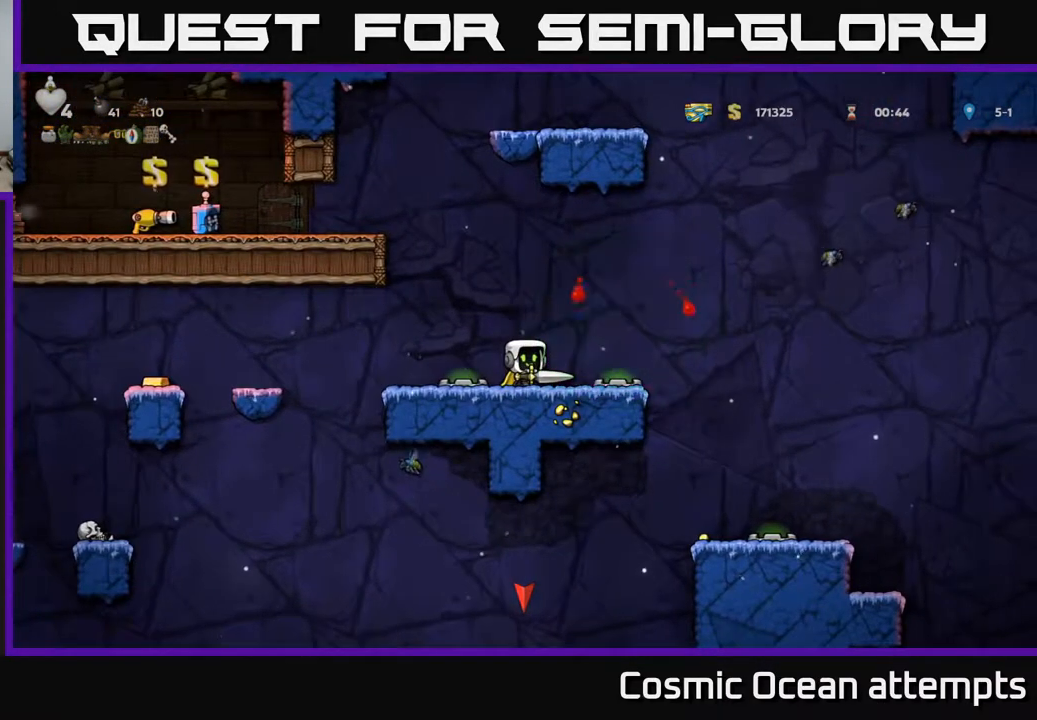
{"buttons": [], "right_stick": "center", "events": [[133, "A", "down"], [200, "DPAD_LEFT", "down"], [250, "A", "up"], [417, "DPAD_LEFT", "up"]]}
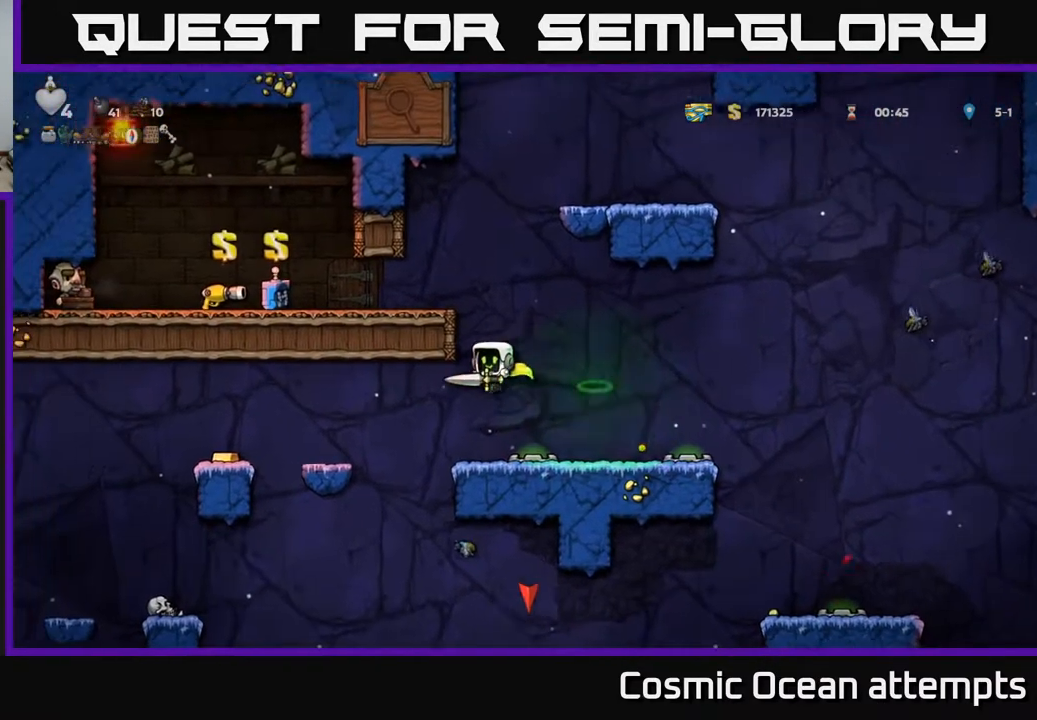
{"buttons": ["A", "DPAD_LEFT"], "right_stick": "center", "events": [[217, "DPAD_LEFT", "down"], [317, "A", "down"], [433, "A", "up"], [500, "A", "down"]]}
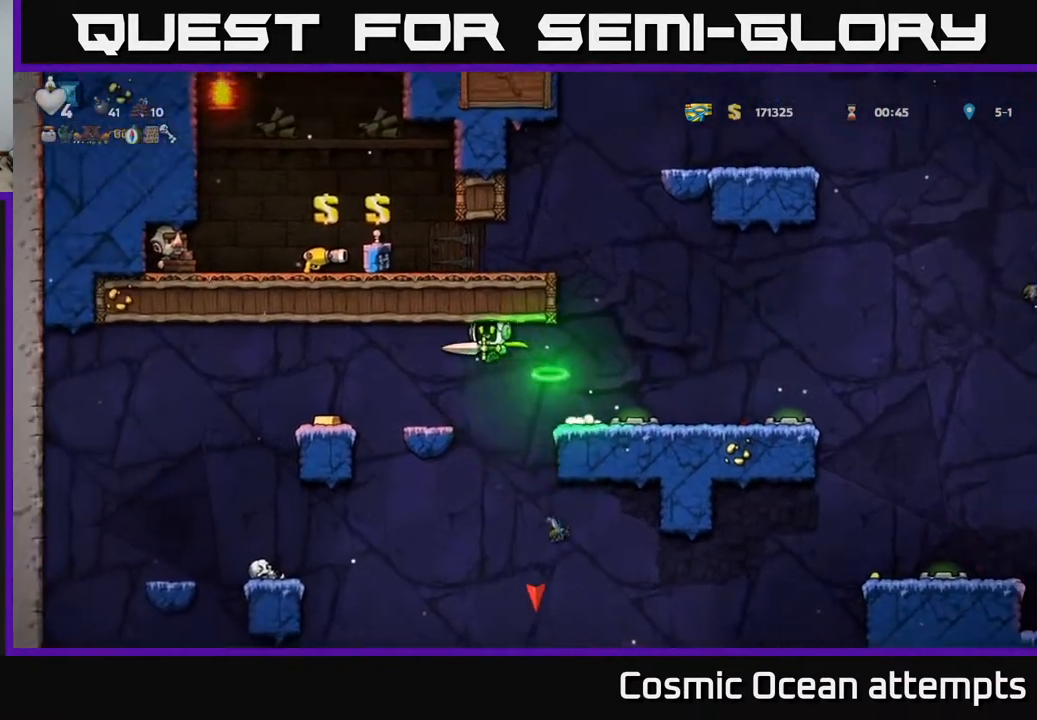
{"buttons": [], "right_stick": "center", "events": [[233, "A", "up"], [283, "DPAD_LEFT", "up"]]}
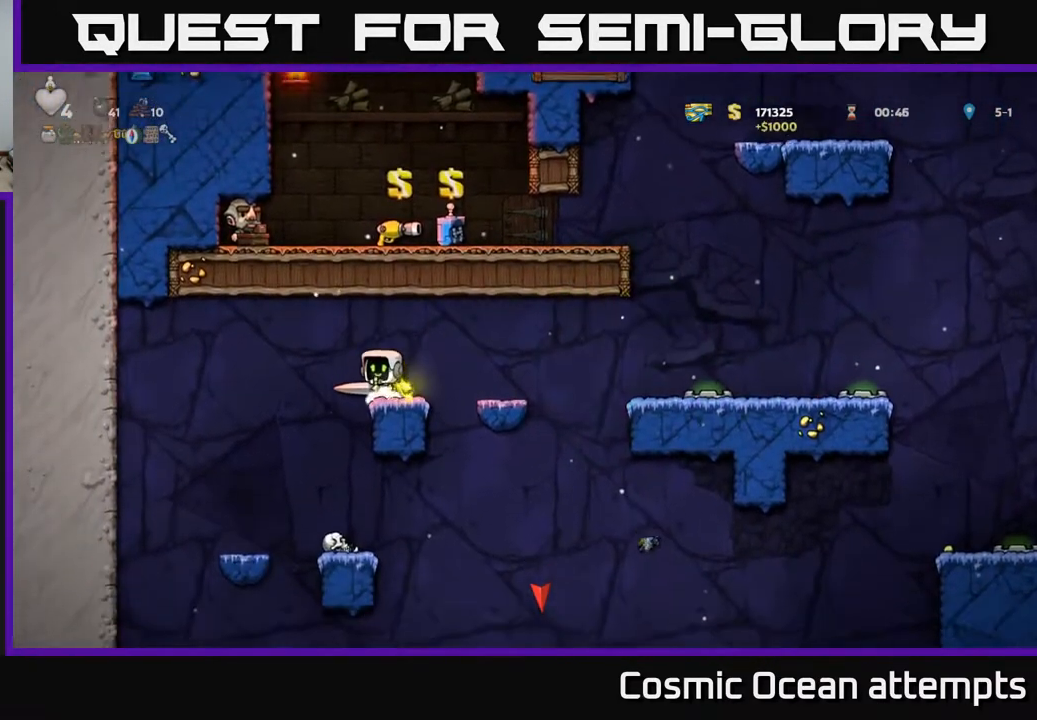
{"buttons": [], "right_stick": "center", "events": [[50, "DPAD_LEFT", "down"], [183, "DPAD_LEFT", "up"], [400, "DPAD_RIGHT", "down"], [450, "DPAD_RIGHT", "up"]]}
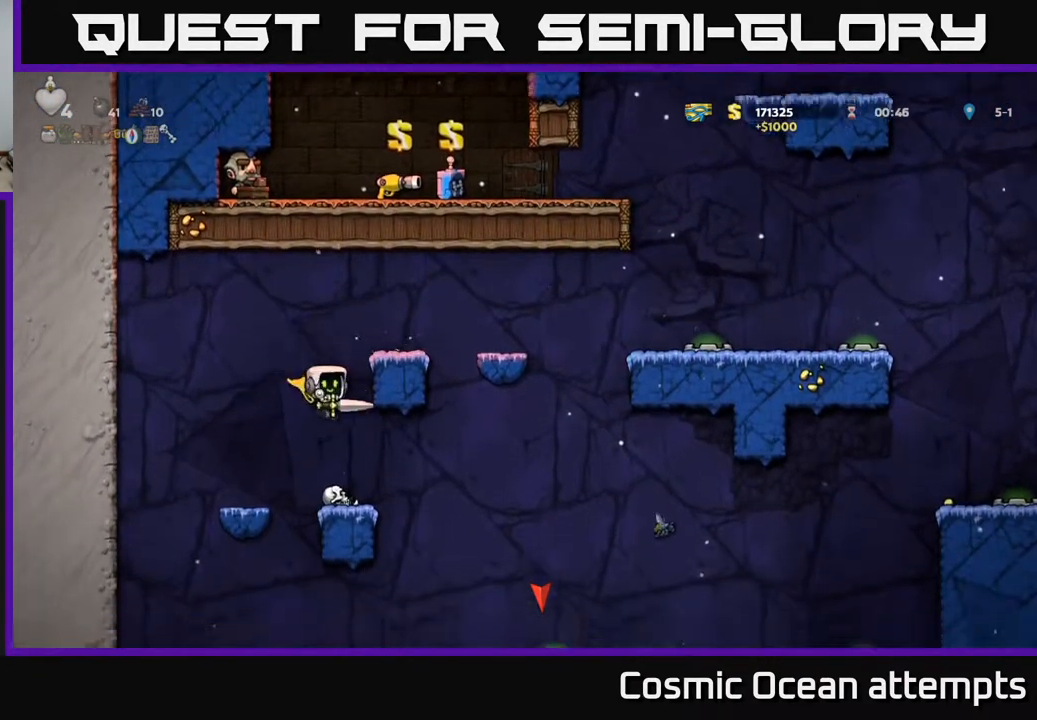
{"buttons": ["DPAD_DOWN"], "right_stick": "center", "events": [[467, "DPAD_DOWN", "down"]]}
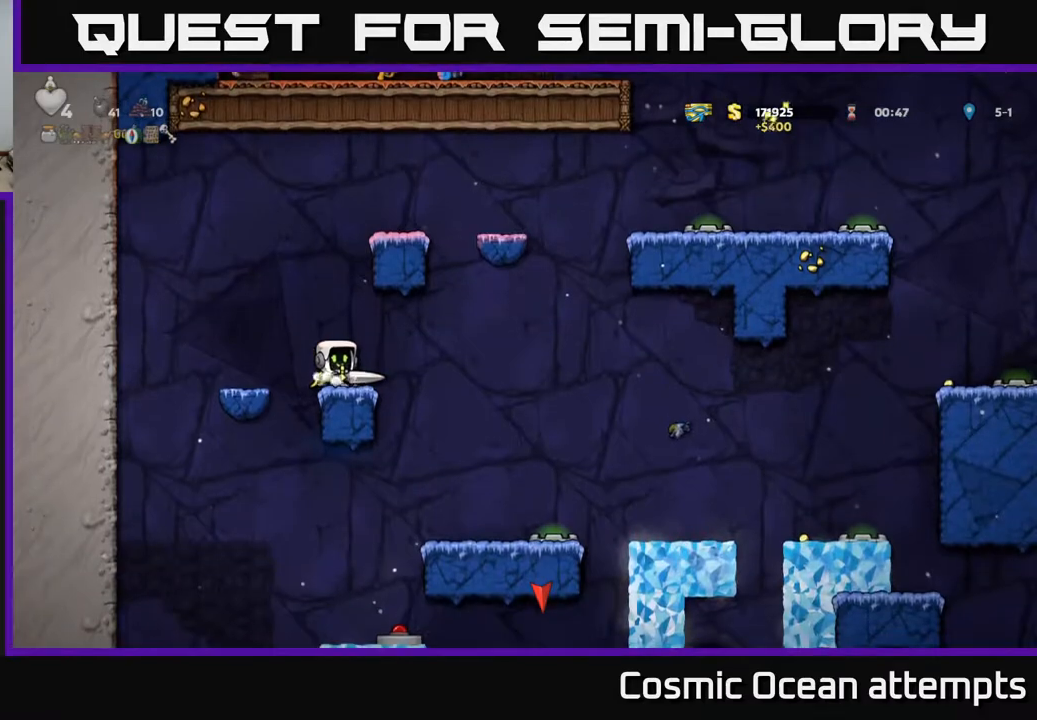
{"buttons": ["DPAD_DOWN"], "right_stick": "center", "events": []}
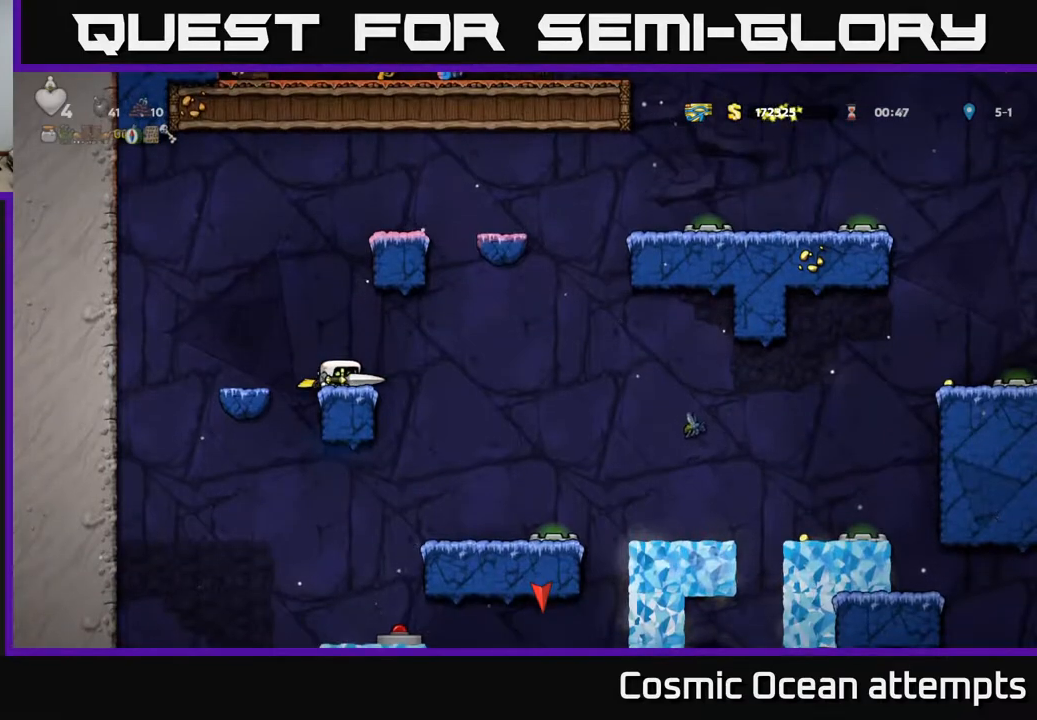
{"buttons": ["A", "DPAD_RIGHT"], "right_stick": "center", "events": [[400, "DPAD_DOWN", "up"], [450, "DPAD_RIGHT", "down"], [500, "A", "down"]]}
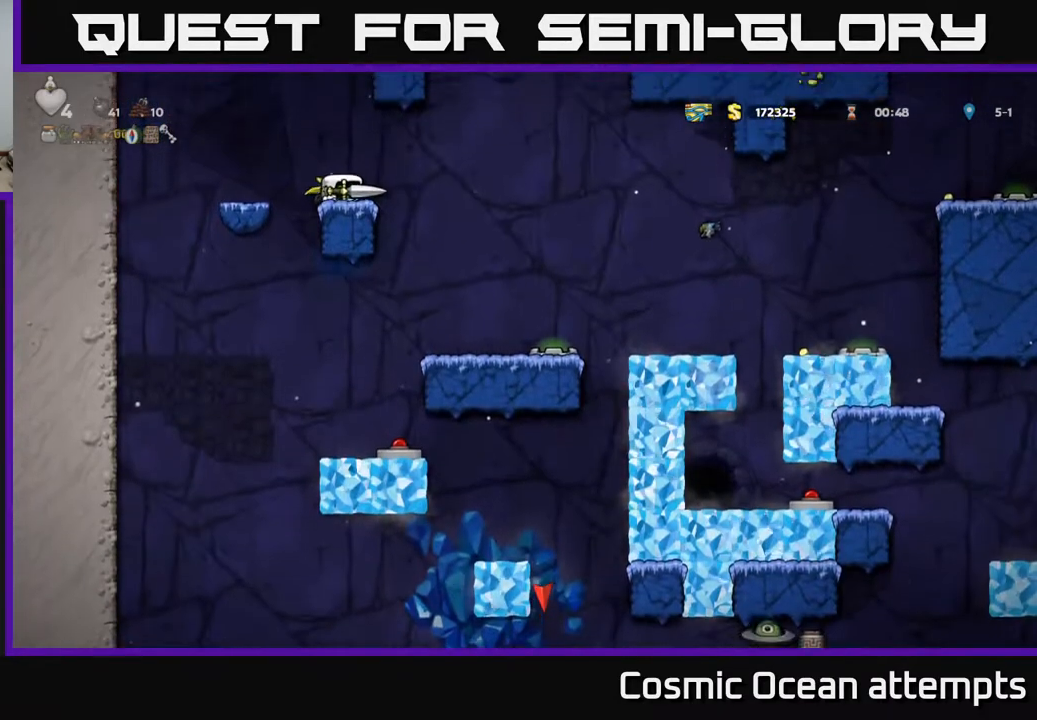
{"buttons": ["A", "DPAD_RIGHT"], "right_stick": "center", "events": [[83, "A", "up"], [417, "A", "down"]]}
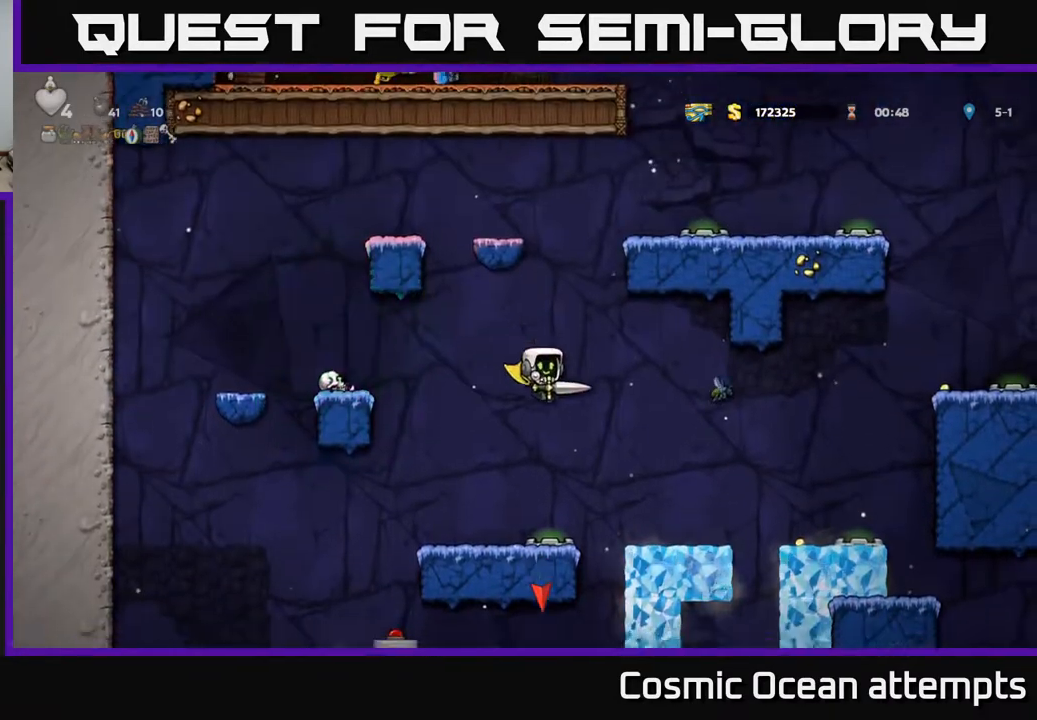
{"buttons": [], "right_stick": "center", "events": [[417, "A", "up"], [483, "DPAD_RIGHT", "up"]]}
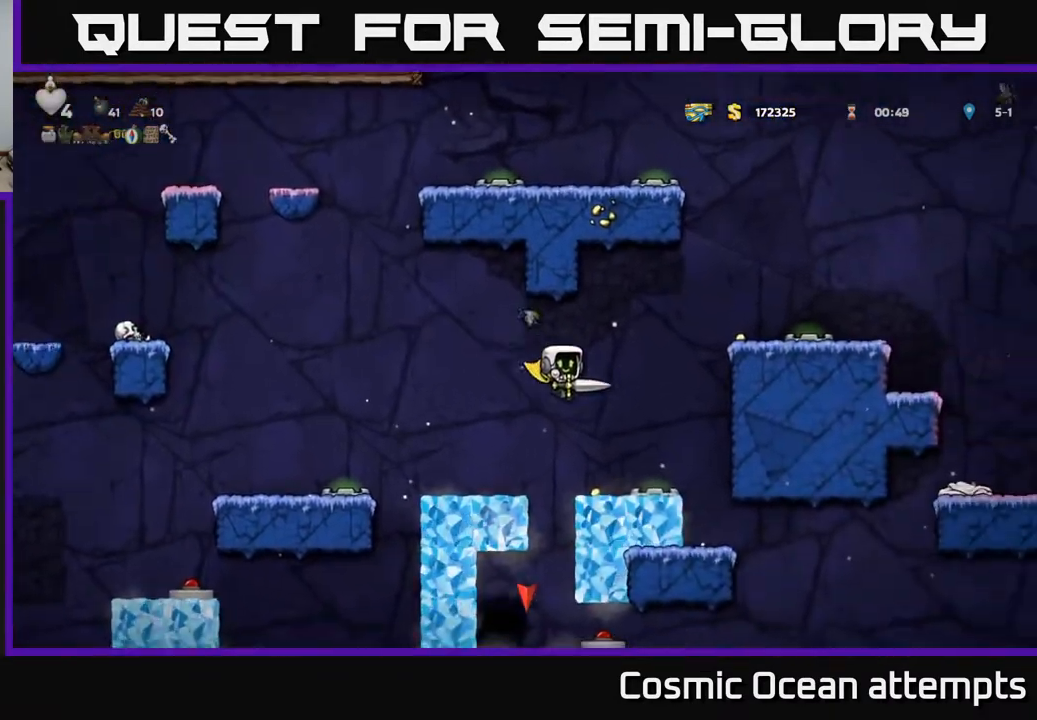
{"buttons": [], "right_stick": "center", "events": []}
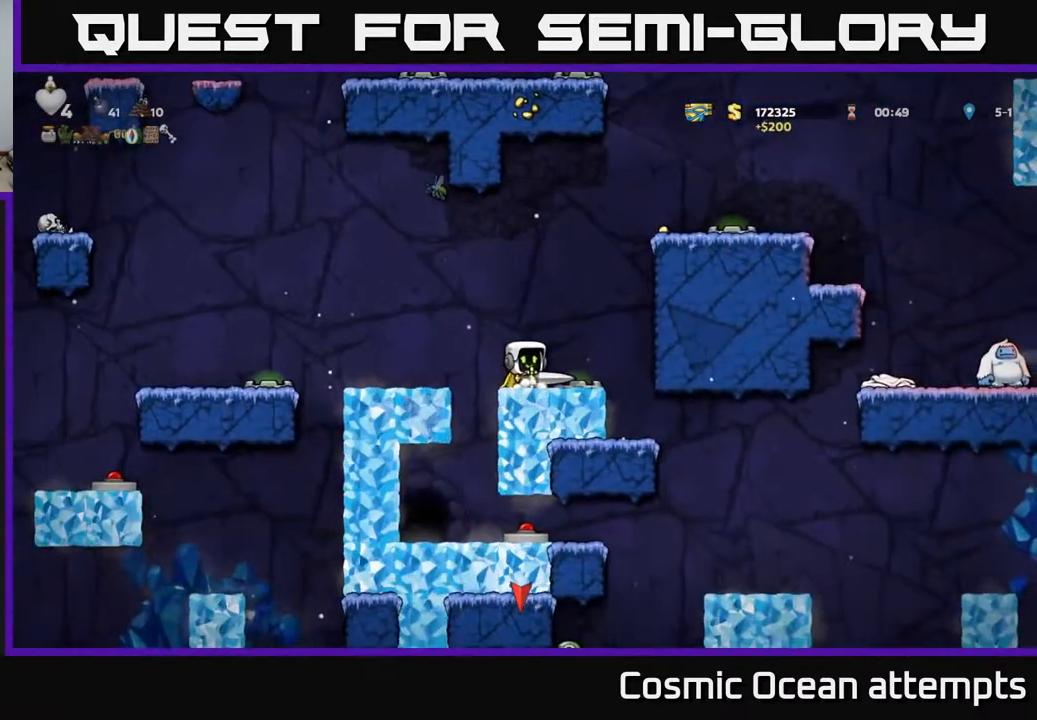
{"buttons": ["A", "DPAD_RIGHT"], "right_stick": "center", "events": [[283, "A", "down"], [317, "DPAD_RIGHT", "down"]]}
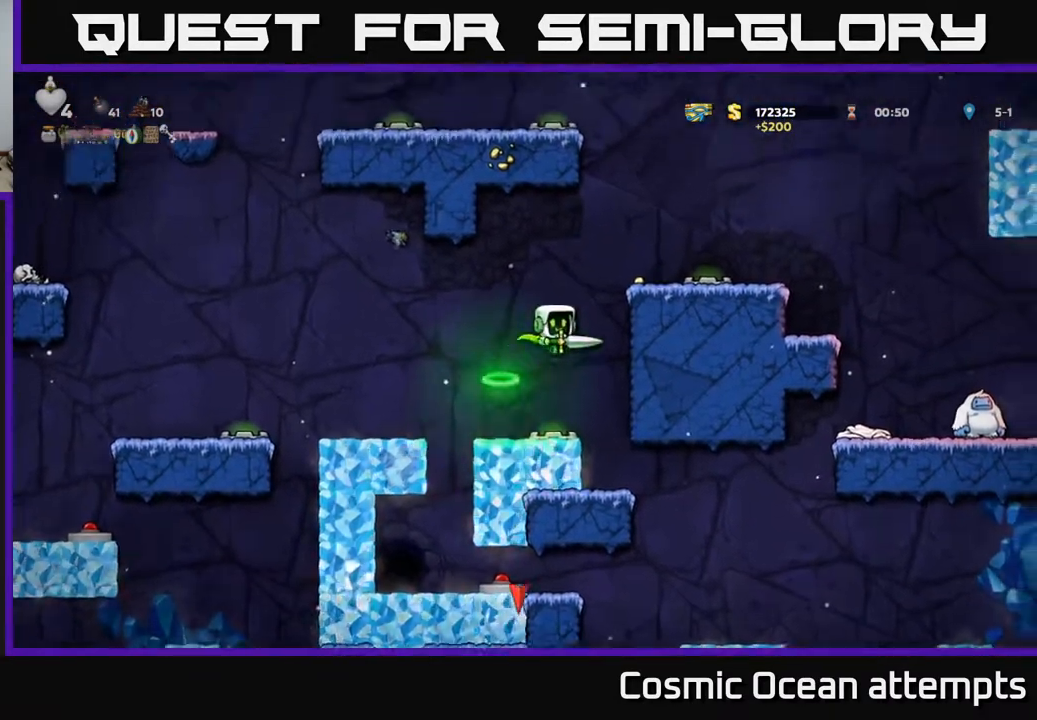
{"buttons": [], "right_stick": "center", "events": [[67, "A", "up"], [283, "A", "down"], [383, "A", "up"], [383, "DPAD_RIGHT", "up"]]}
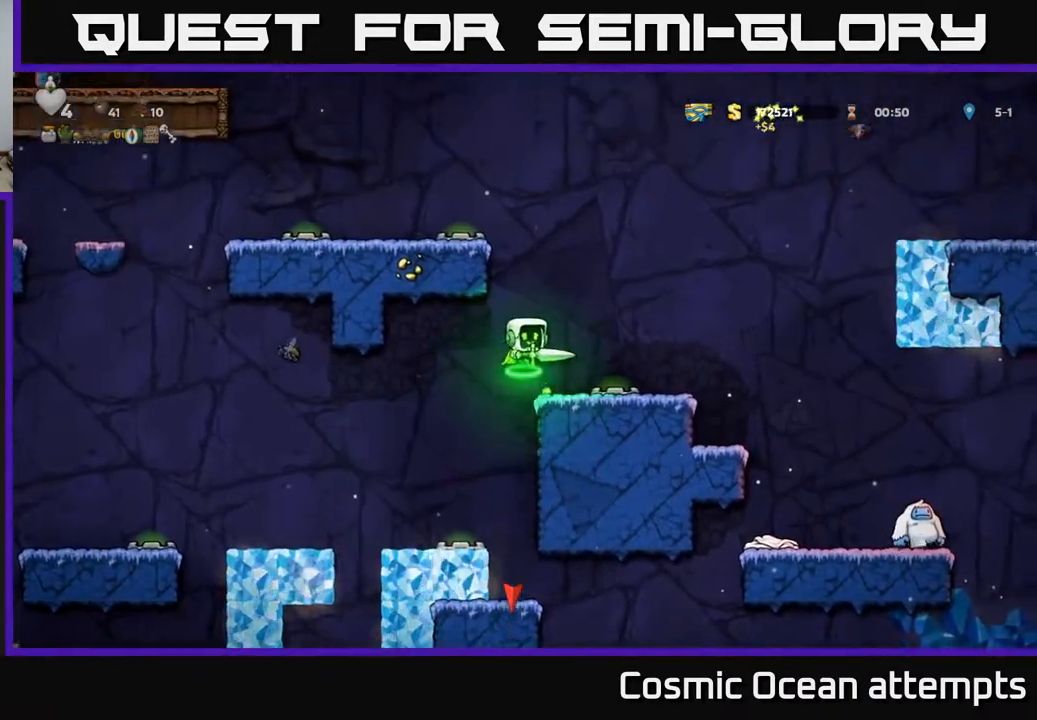
{"buttons": ["A", "DPAD_RIGHT"], "right_stick": "center", "events": [[167, "DPAD_RIGHT", "down"], [300, "A", "down"]]}
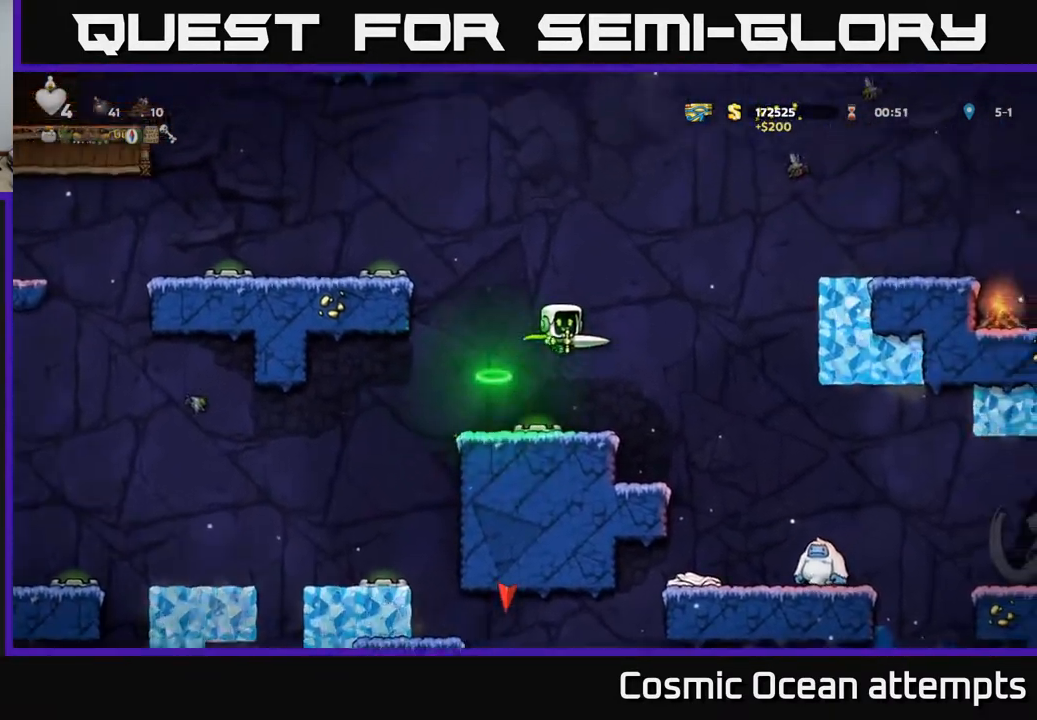
{"buttons": [], "right_stick": "center", "events": [[100, "A", "up"], [400, "DPAD_RIGHT", "up"]]}
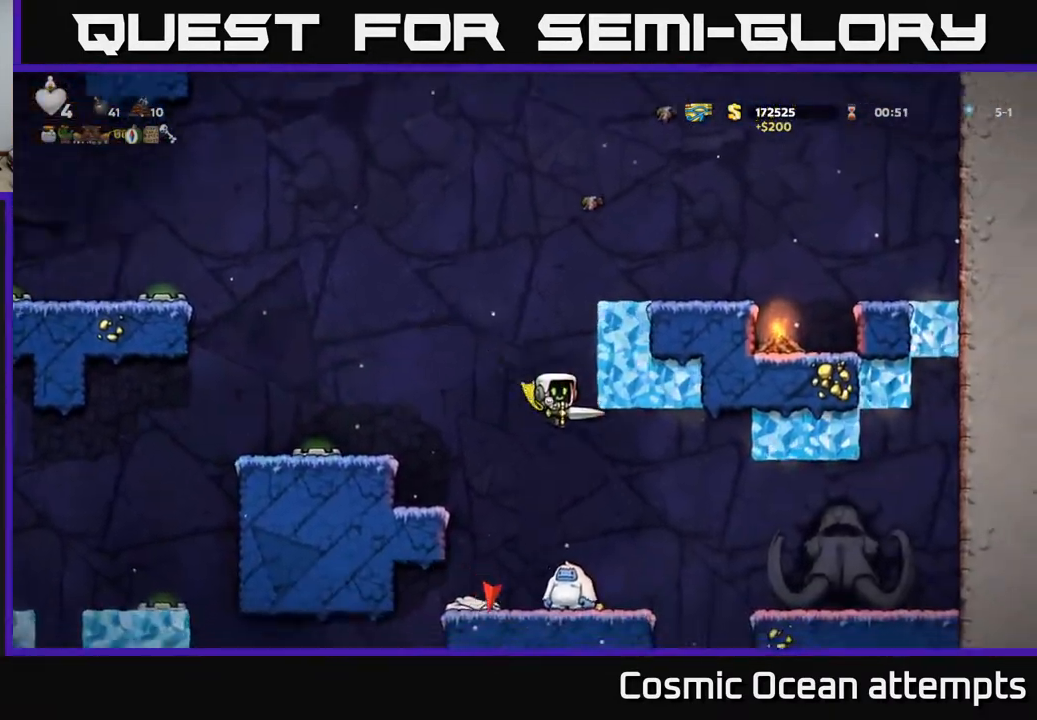
{"buttons": [], "right_stick": "center", "events": []}
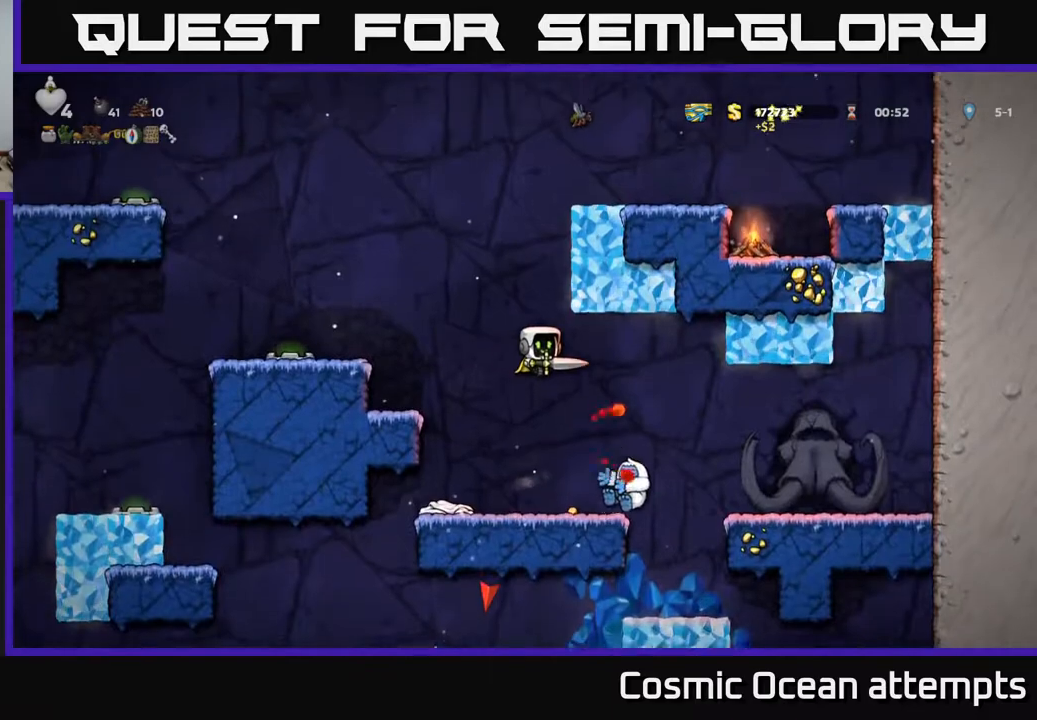
{"buttons": ["DPAD_DOWN"], "right_stick": "center", "events": [[233, "DPAD_RIGHT", "down"], [317, "DPAD_RIGHT", "up"], [417, "DPAD_DOWN", "down"]]}
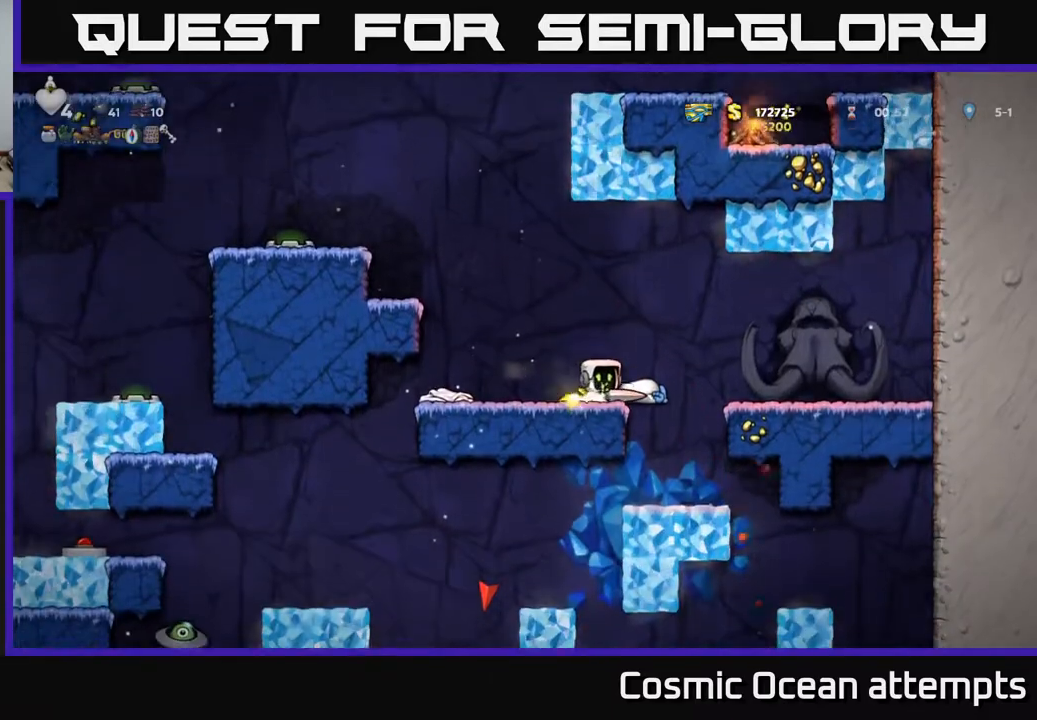
{"buttons": ["DPAD_DOWN"], "right_stick": "center", "events": []}
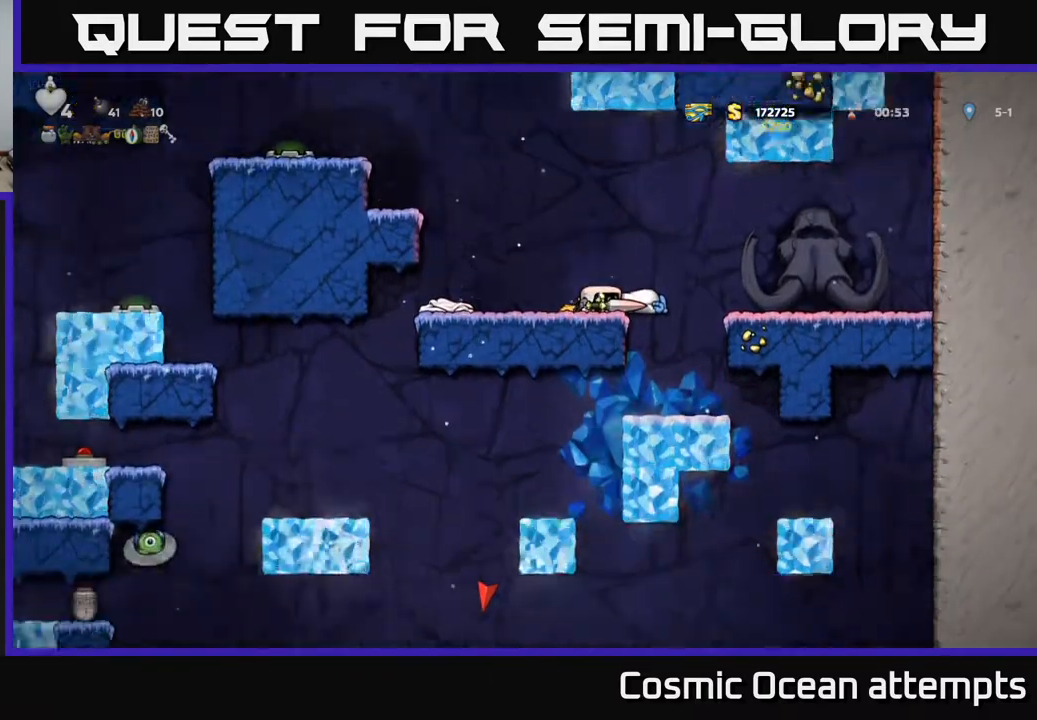
{"buttons": ["A", "DPAD_LEFT"], "right_stick": "center", "events": [[500, "A", "down"], [500, "DPAD_DOWN", "up"], [500, "DPAD_LEFT", "down"]]}
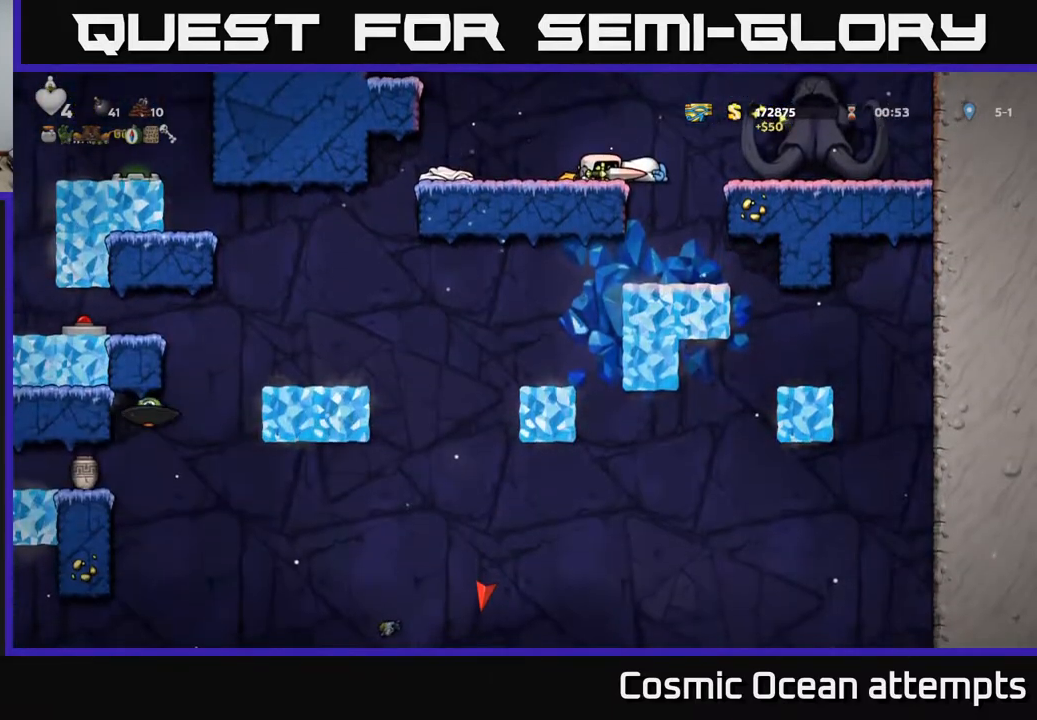
{"buttons": ["DPAD_LEFT"], "right_stick": "center", "events": [[483, "A", "up"]]}
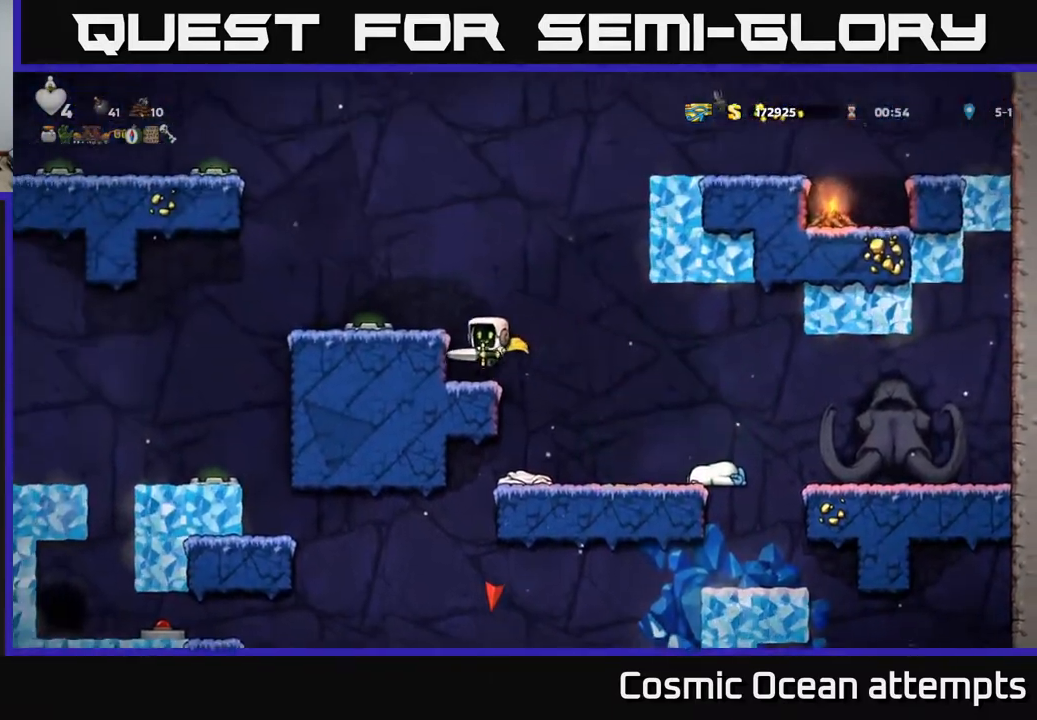
{"buttons": ["DPAD_LEFT"], "right_stick": "center", "events": [[117, "A", "down"], [467, "A", "up"]]}
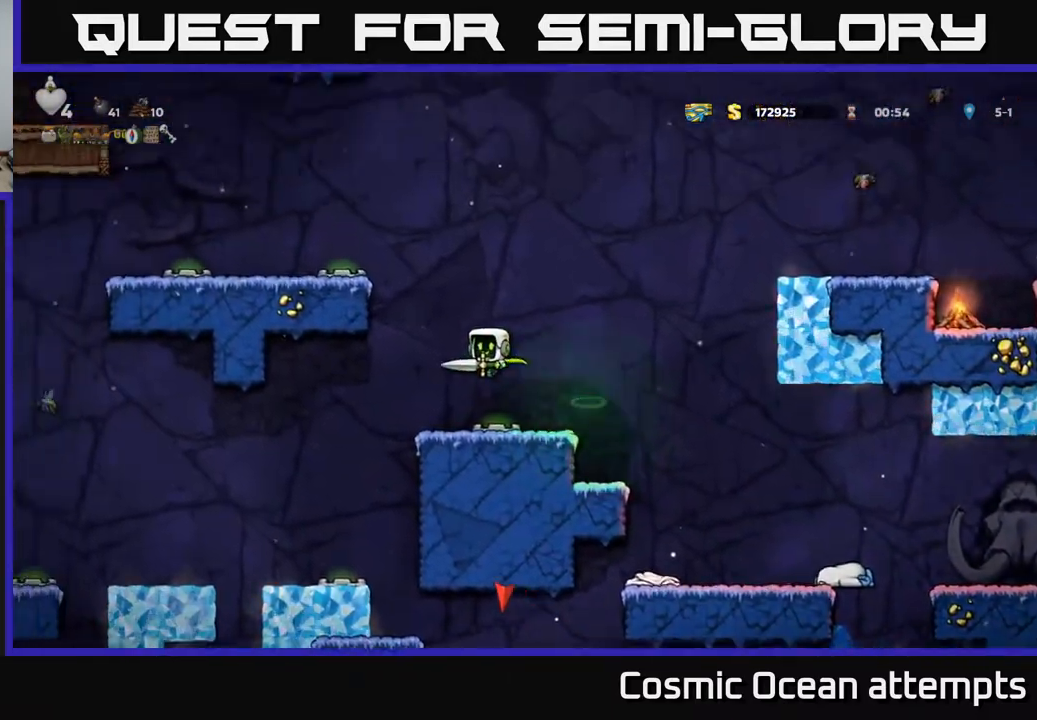
{"buttons": ["A"], "right_stick": "center", "events": [[333, "A", "down"], [467, "DPAD_LEFT", "up"]]}